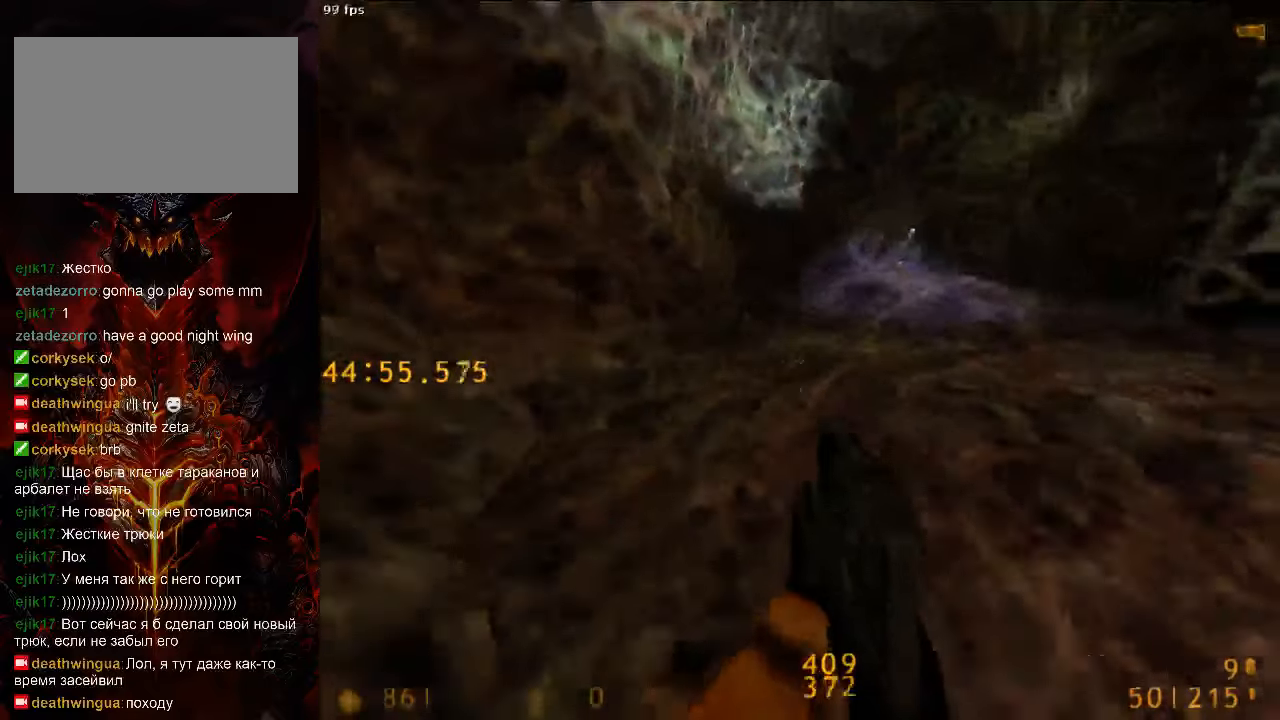
Gameplay with keyboard and mouse; each line is a JSON object with the keys and mouse buttons held at the frame after it. "events" lists presses ("down") and releases ("up") of "1", "2", "3", "4", "5", "a", "alt", "c", "ctrl", "d", "e", "f", "q", "r", "s", "shift", "space", "tab", "v", "w", "x", "z", "mouse_left", "mouse_middle", "mouse_right", "mouse_wheel_up" and "mouse_wheel_down" between this image and that frame as [ms after this image, input, new state], when the widget could be followed in between. "mouse_left", "mouse_middle", "mouse_right", "mouse_wheel_up", "mouse_wheel_down" = the "left", "middle", "right", "wheel_up", "wheel_down" buttons of the "mouse" list. No other keys are recorded. Mouse movement is not recorded.
{"keys": ["a", "ctrl"], "mouse": [], "events": [[42, "a", "down"], [42, "d", "up"], [375, "ctrl", "down"], [375, "space", "up"]]}
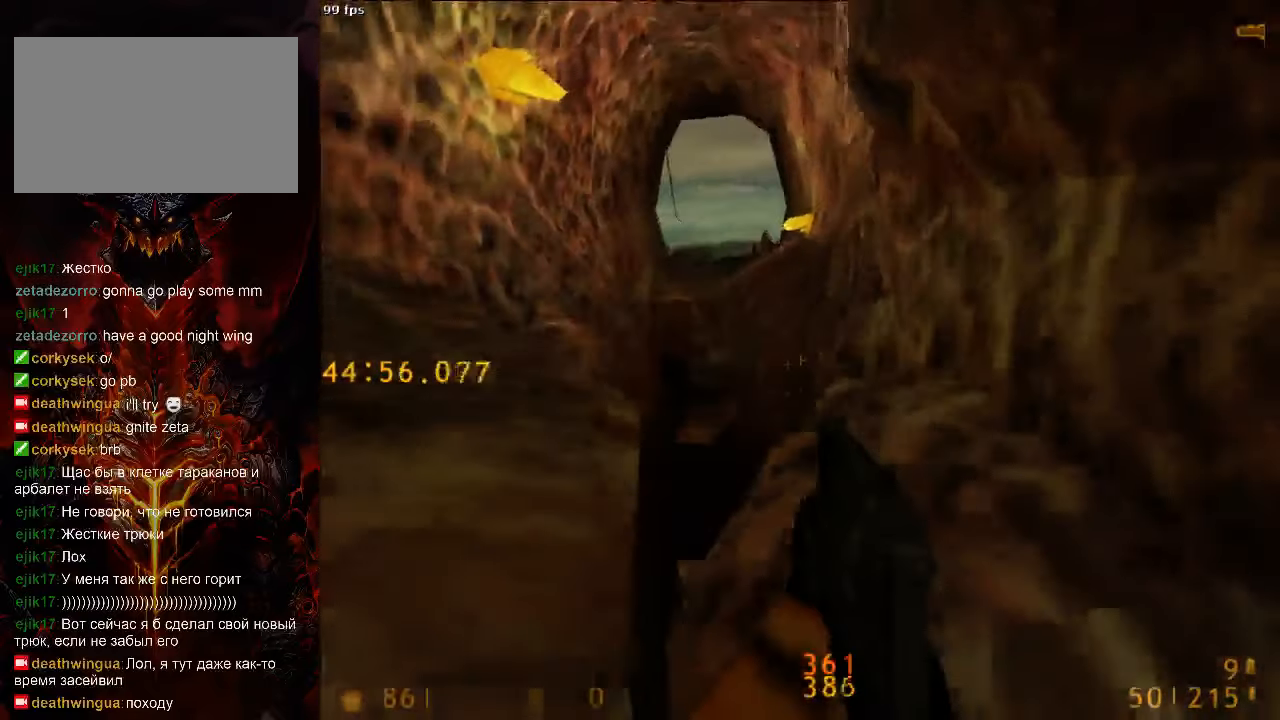
{"keys": [], "mouse": [], "events": [[125, "a", "up"], [125, "ctrl", "up"], [125, "s", "down"], [354, "d", "down"], [354, "s", "up"], [396, "d", "up"]]}
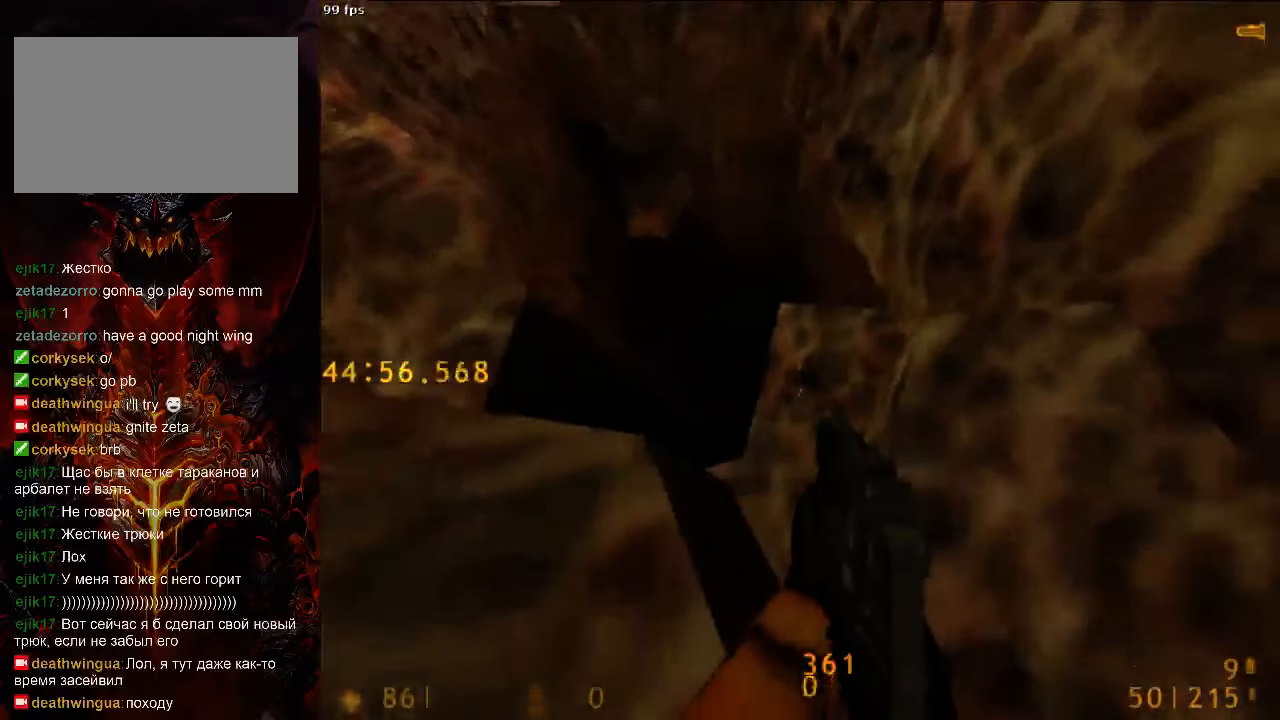
{"keys": [], "mouse": [], "events": [[63, "d", "down"], [63, "tab", "down"], [167, "d", "up"], [188, "tab", "up"], [354, "s", "down"], [438, "s", "up"]]}
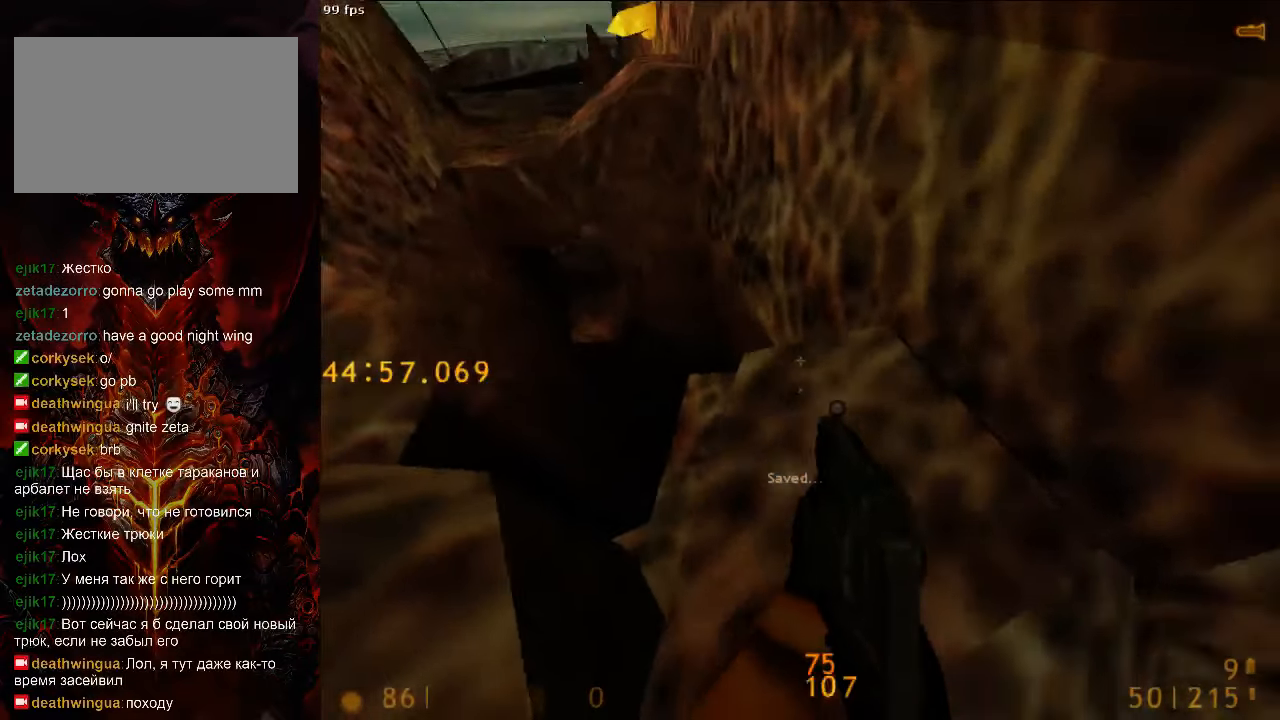
{"keys": ["d", "space"], "mouse": [], "events": [[63, "w", "down"], [125, "a", "down"], [292, "space", "down"], [333, "w", "up"], [396, "a", "up"], [417, "d", "down"]]}
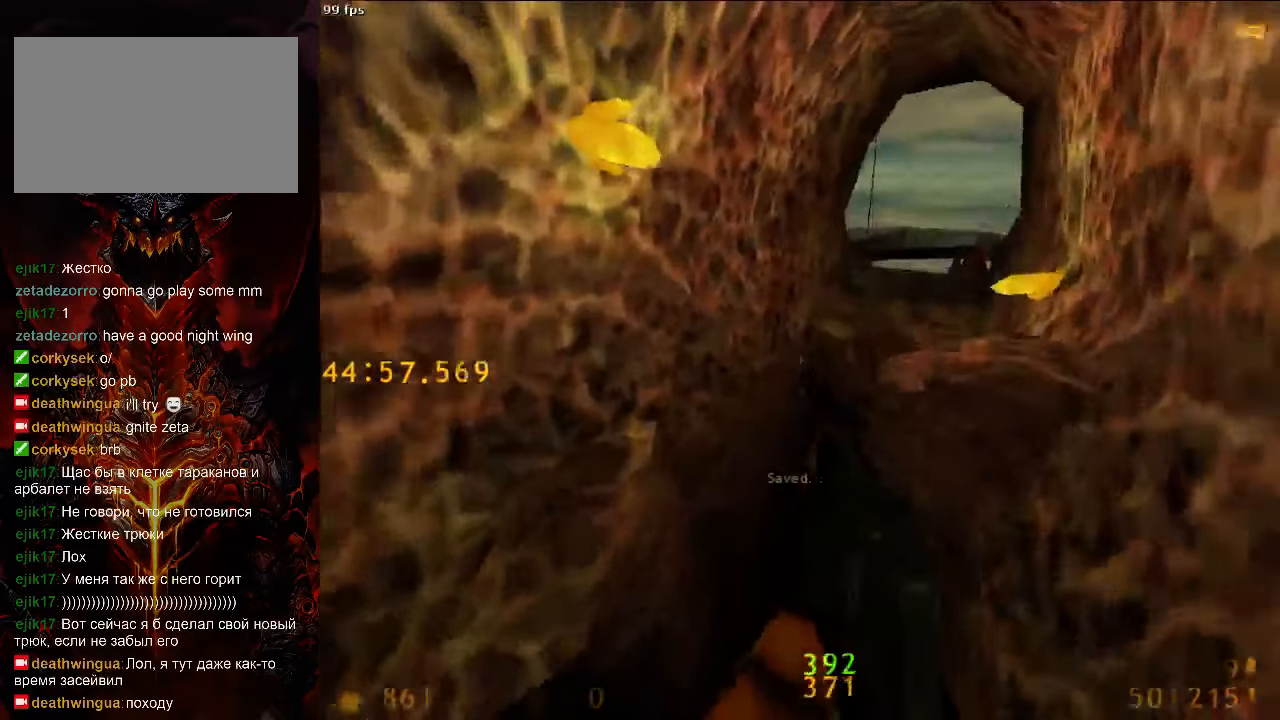
{"keys": ["a", "space"], "mouse": [], "events": [[500, "a", "down"], [500, "d", "up"]]}
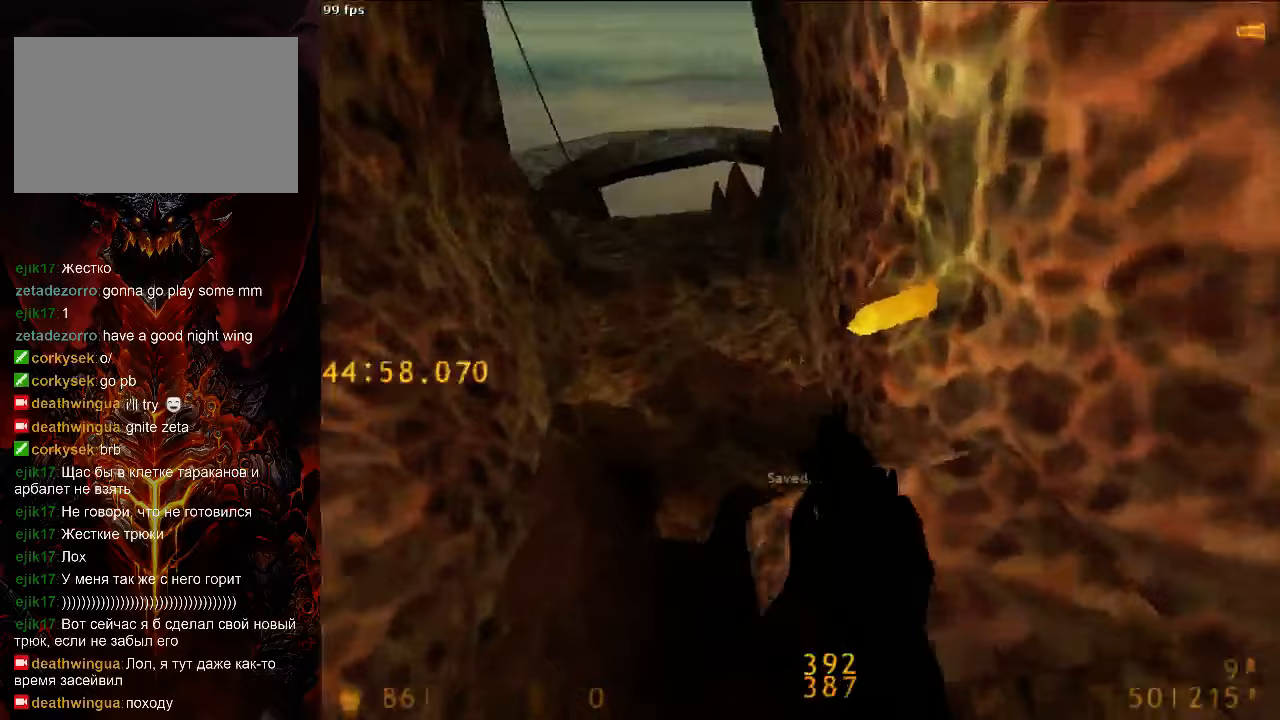
{"keys": ["a", "space"], "mouse": [], "events": [[188, "d", "down"], [208, "a", "up"], [458, "a", "down"], [458, "d", "up"]]}
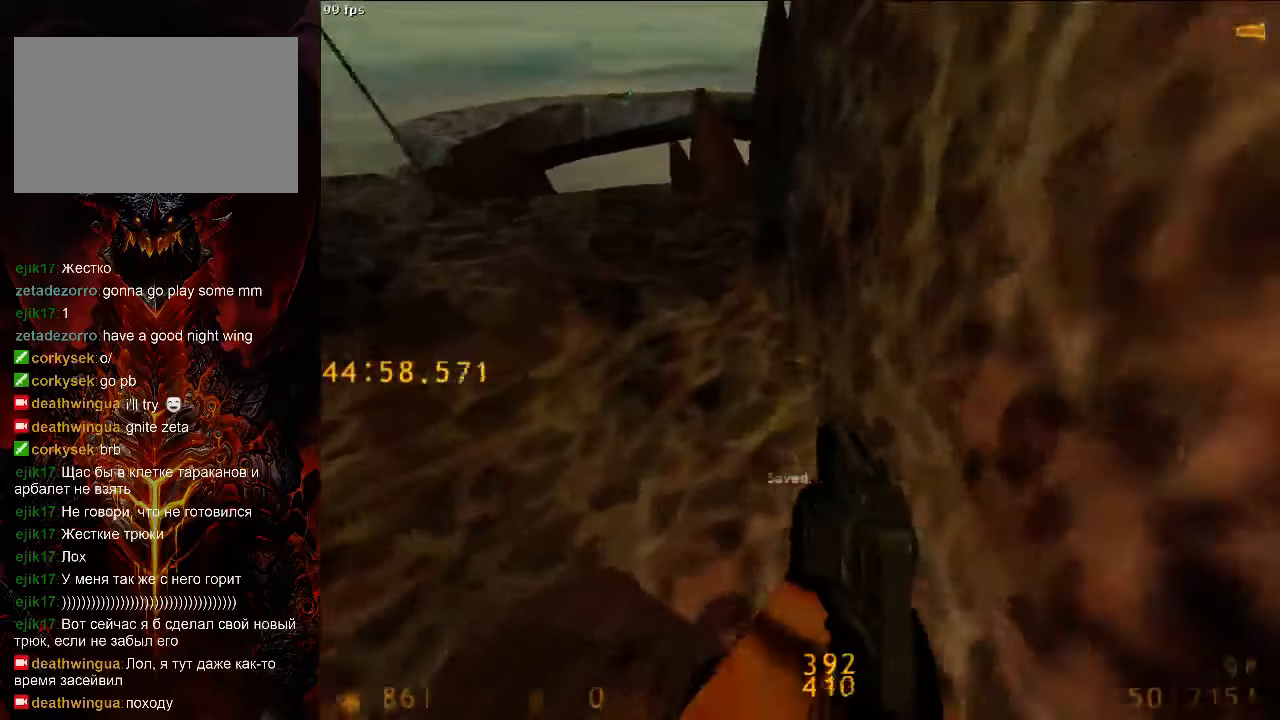
{"keys": ["a", "space"], "mouse": [], "events": [[250, "d", "down"], [292, "a", "up"], [396, "a", "down"], [458, "d", "up"]]}
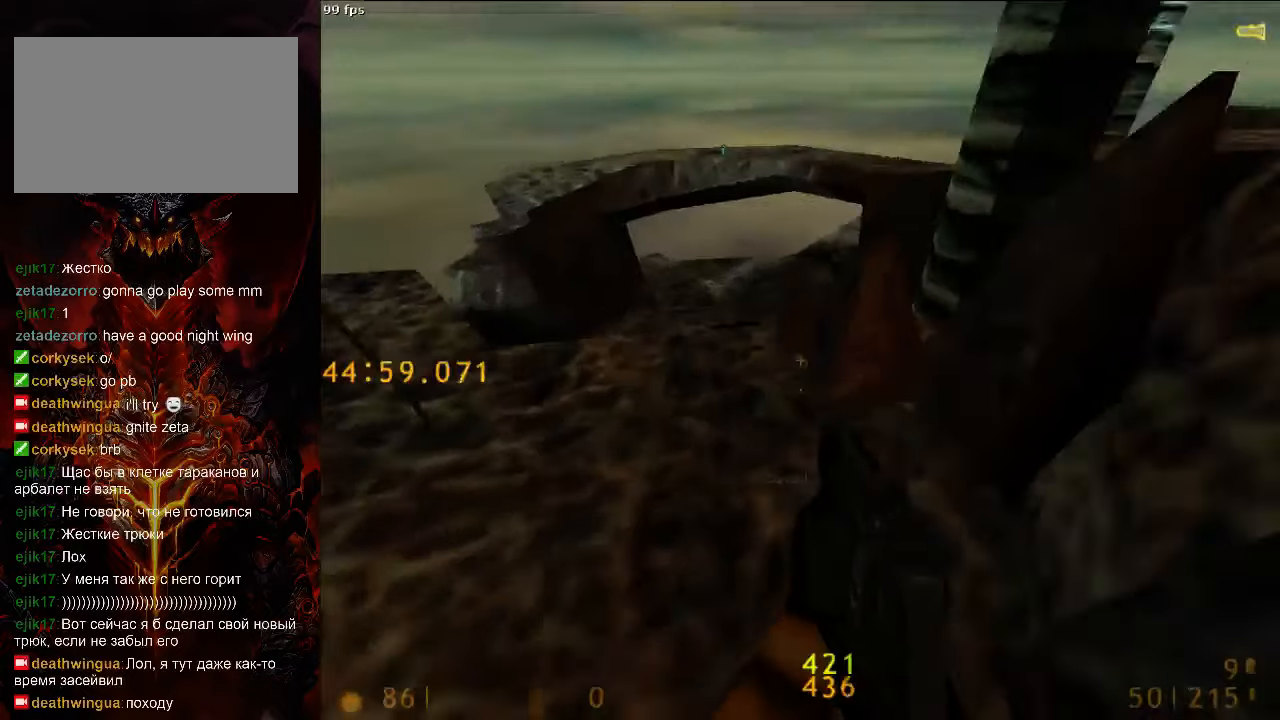
{"keys": ["d", "space"], "mouse": [], "events": [[458, "a", "up"], [500, "d", "down"]]}
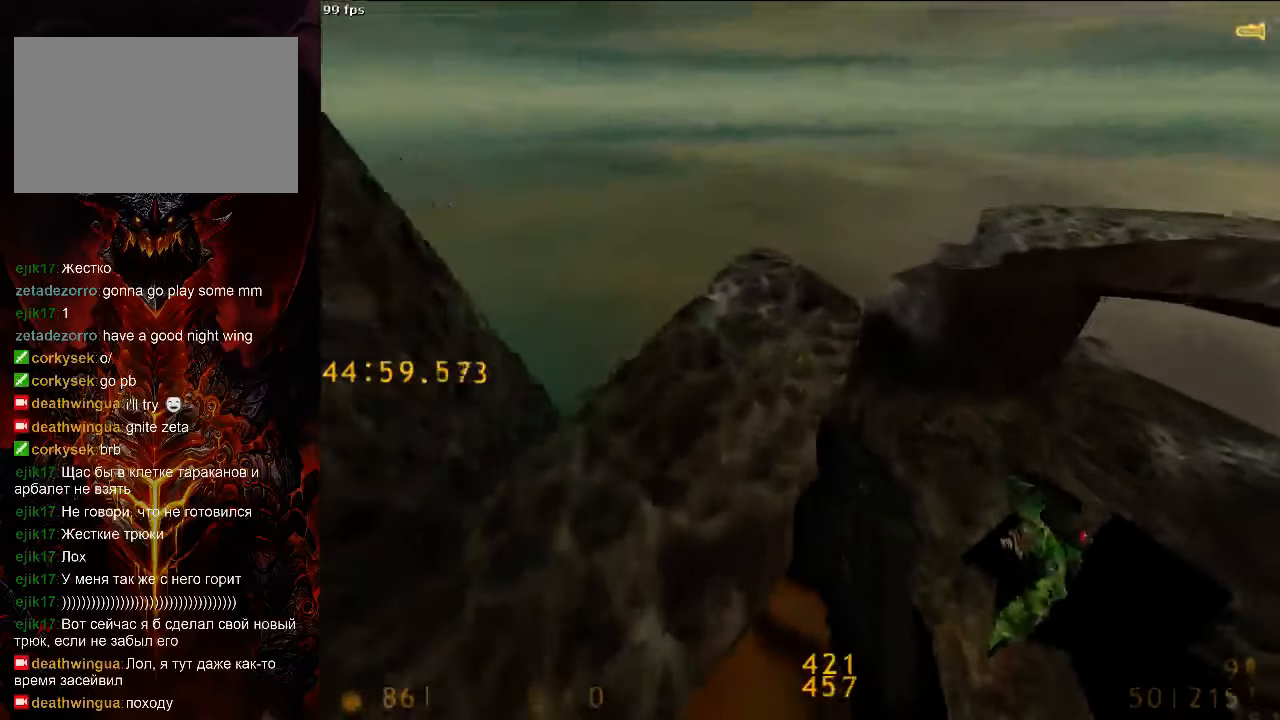
{"keys": ["d", "space"], "mouse": [], "events": [[63, "tab", "down"], [167, "tab", "up"]]}
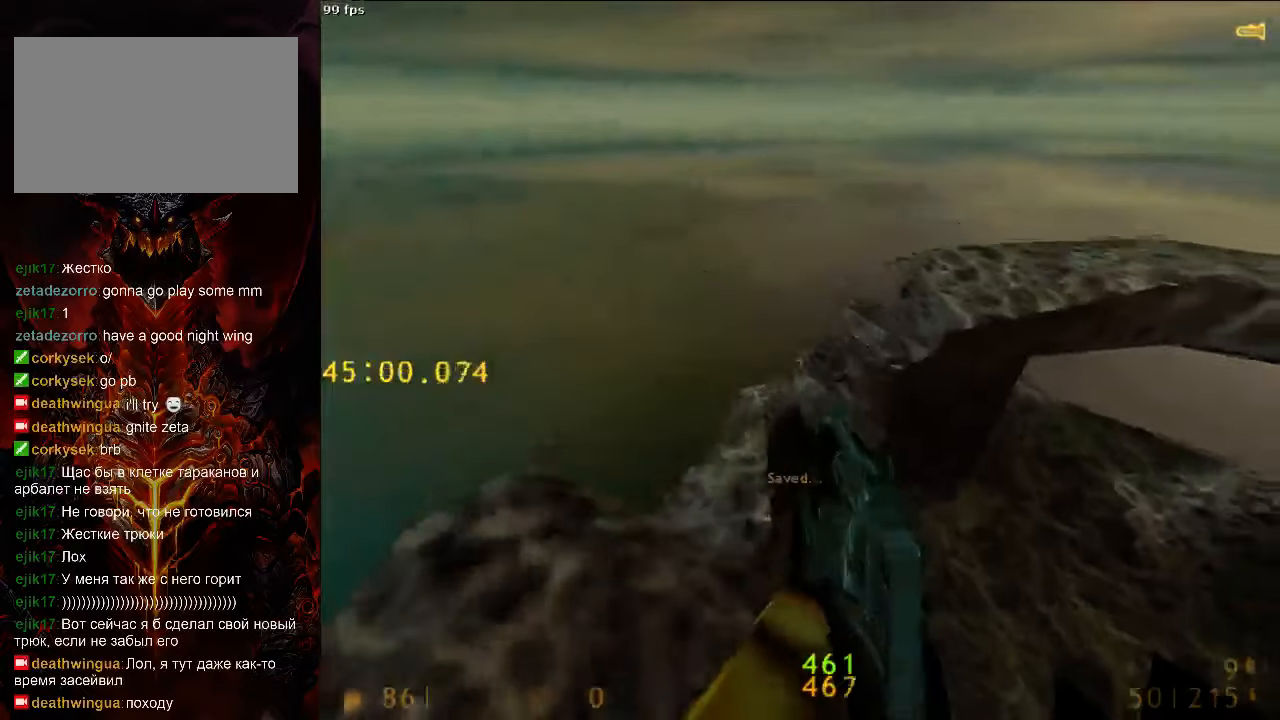
{"keys": ["d", "space"], "mouse": [], "events": []}
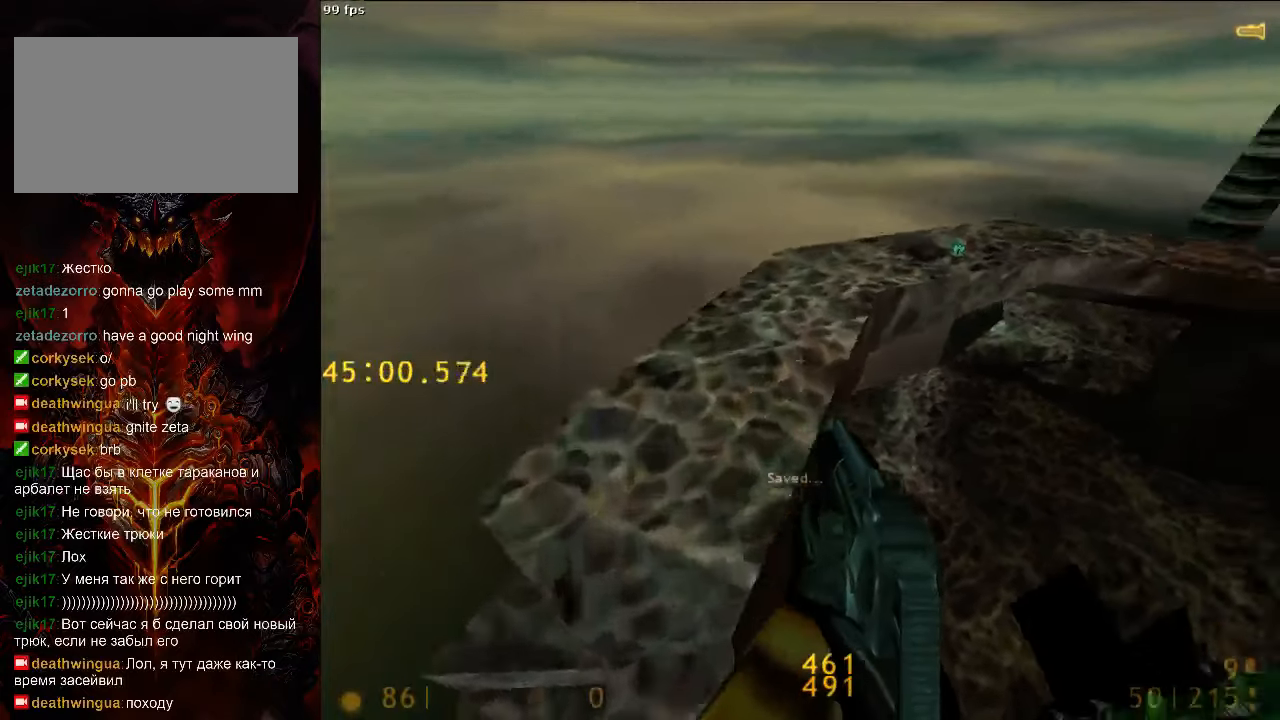
{"keys": ["d", "space"], "mouse": [], "events": [[42, "a", "down"], [42, "d", "up"], [375, "d", "down"], [417, "a", "up"]]}
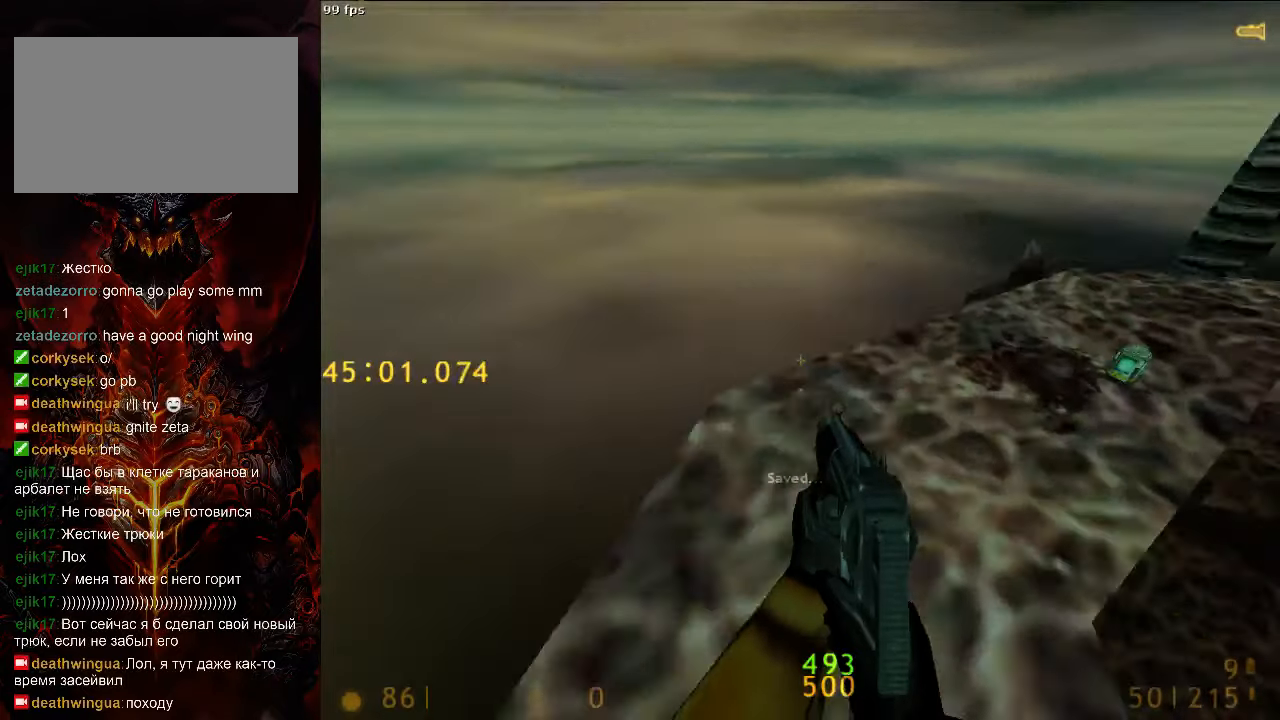
{"keys": ["d", "space"], "mouse": [], "events": [[292, "tab", "down"], [417, "tab", "up"]]}
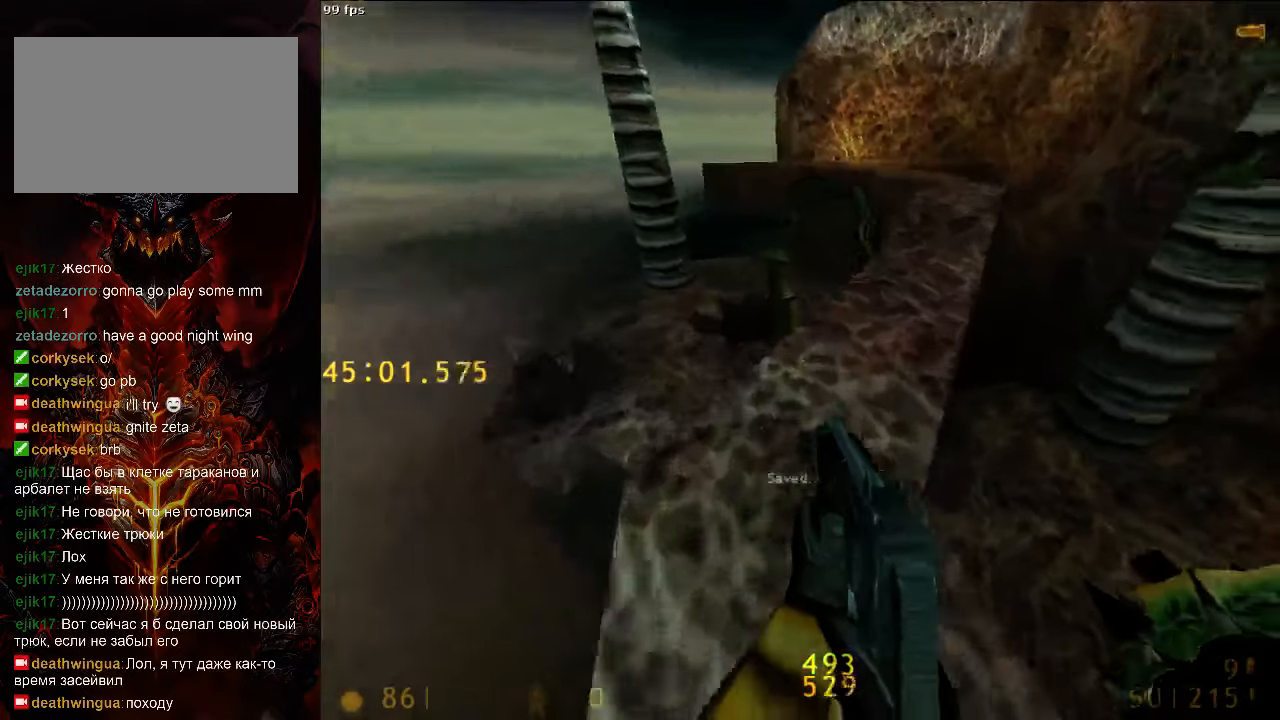
{"keys": ["a", "space"], "mouse": [], "events": [[458, "a", "down"], [500, "d", "up"]]}
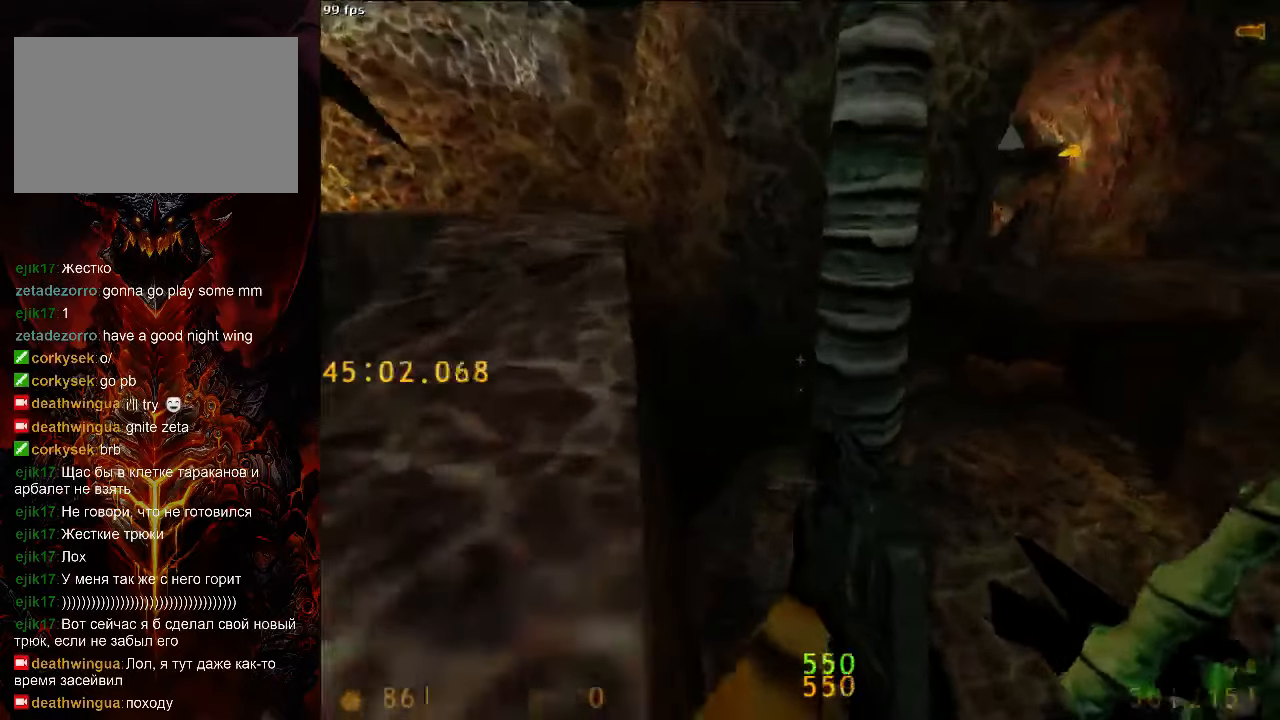
{"keys": ["d", "space"], "mouse": [], "events": [[333, "d", "down"], [375, "a", "up"]]}
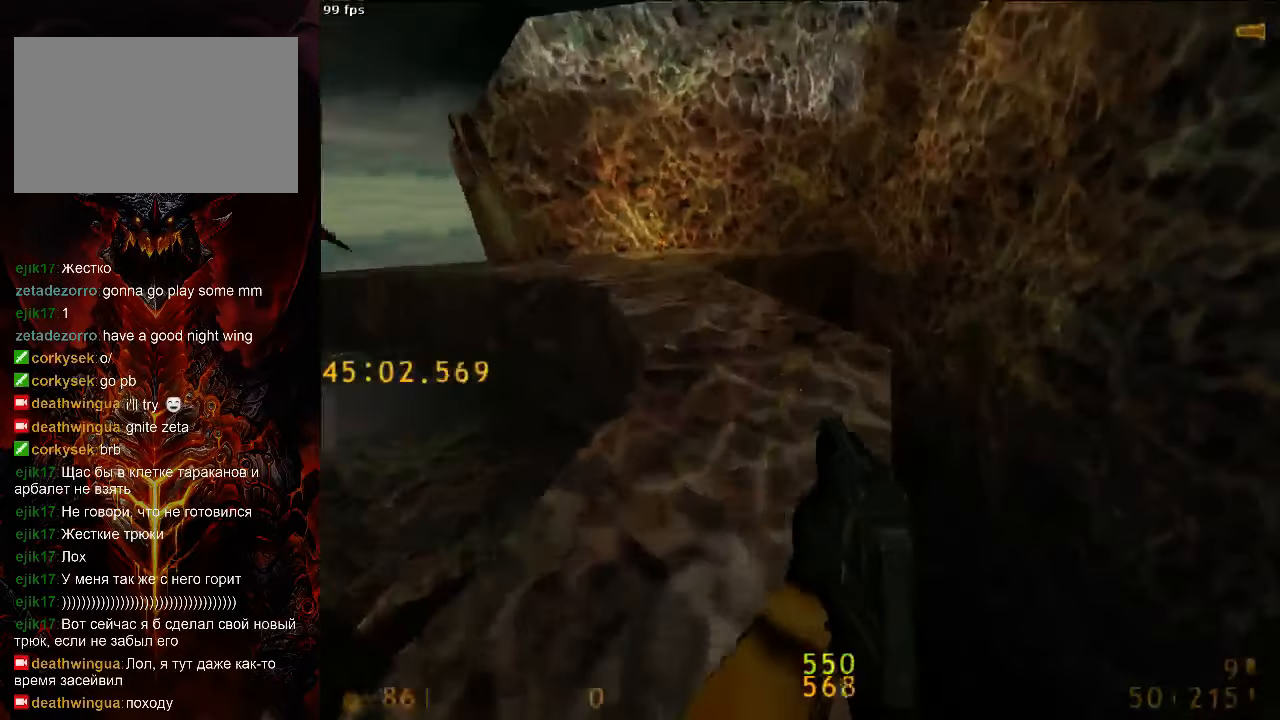
{"keys": ["a", "space"], "mouse": [], "events": [[167, "a", "down"], [208, "d", "up"]]}
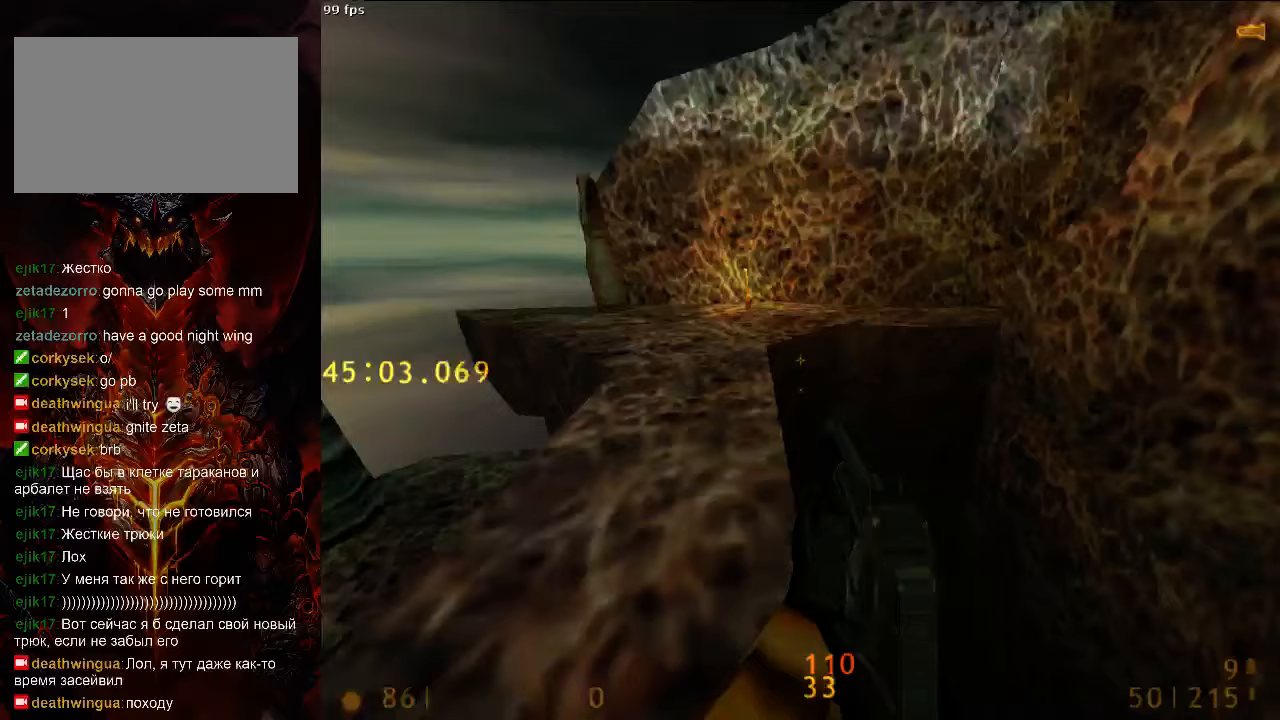
{"keys": ["w"], "mouse": [], "events": [[250, "a", "up"], [271, "space", "up"], [354, "w", "down"]]}
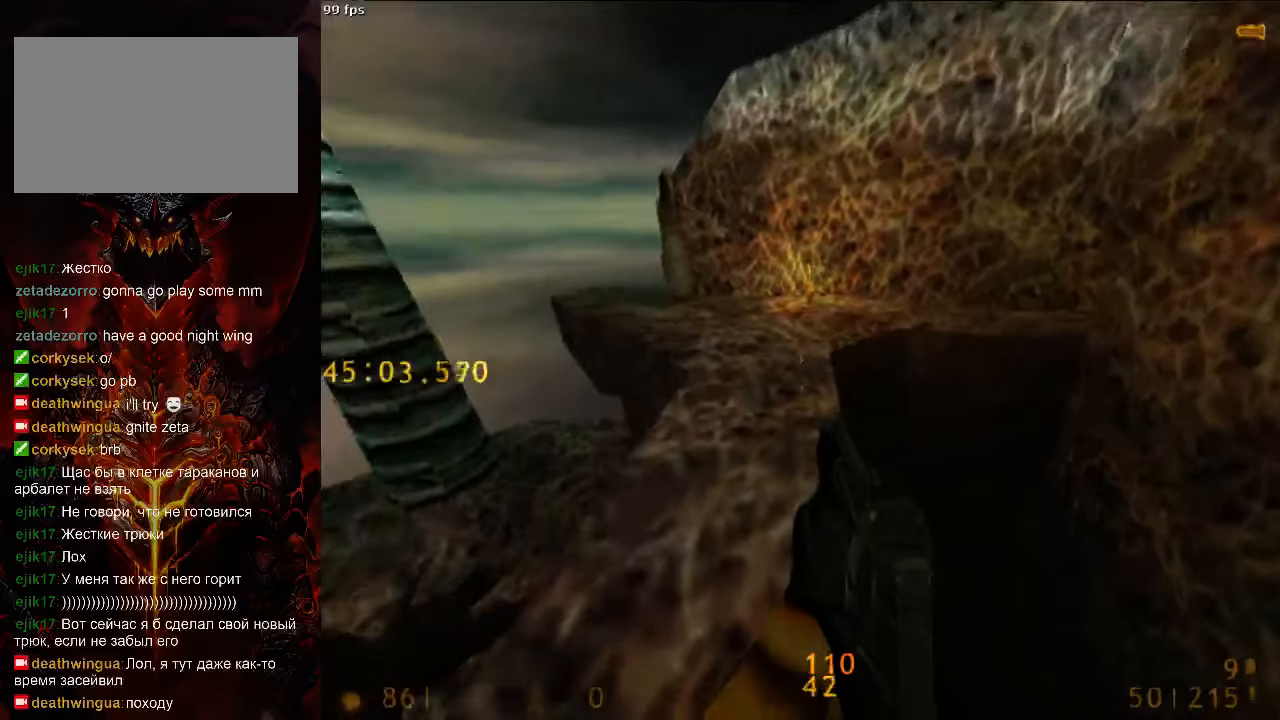
{"keys": ["d", "w"], "mouse": [], "events": [[354, "d", "down"]]}
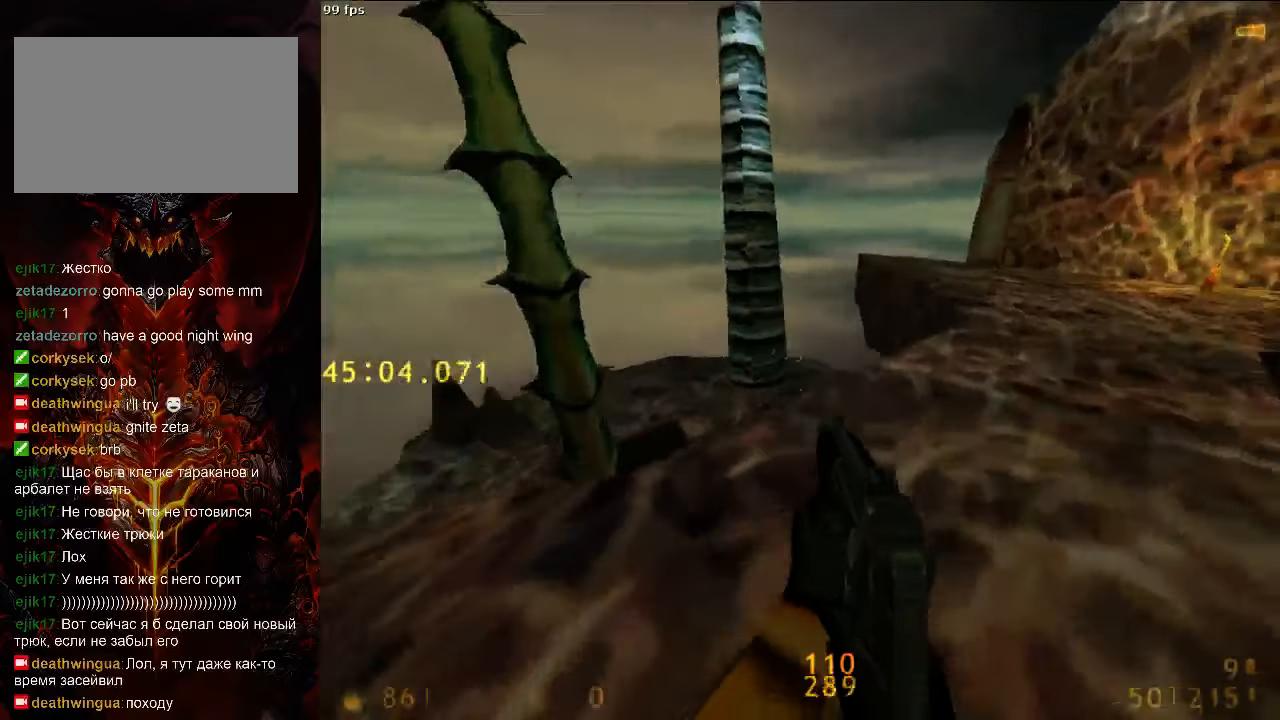
{"keys": ["a", "space"], "mouse": [], "events": [[333, "a", "down"], [333, "space", "down"], [333, "w", "up"], [354, "d", "up"]]}
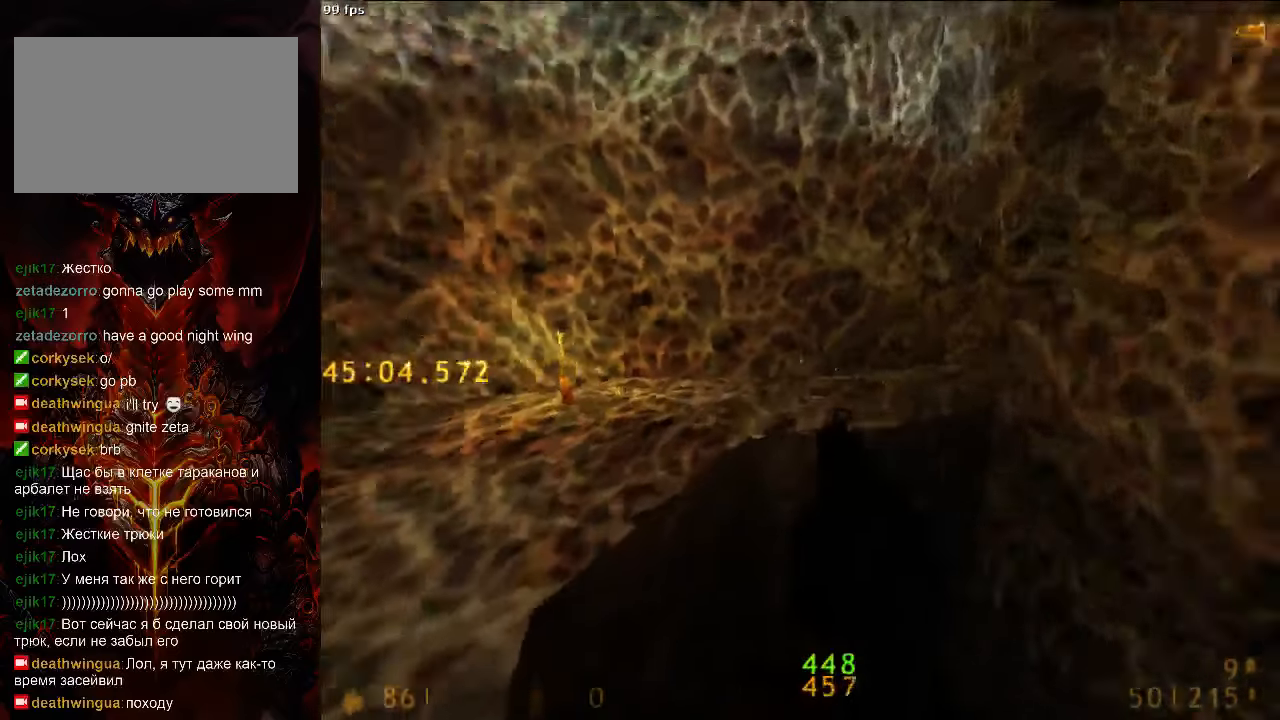
{"keys": ["d", "space"], "mouse": [], "events": [[188, "d", "down"], [229, "a", "up"], [333, "tab", "down"], [458, "tab", "up"]]}
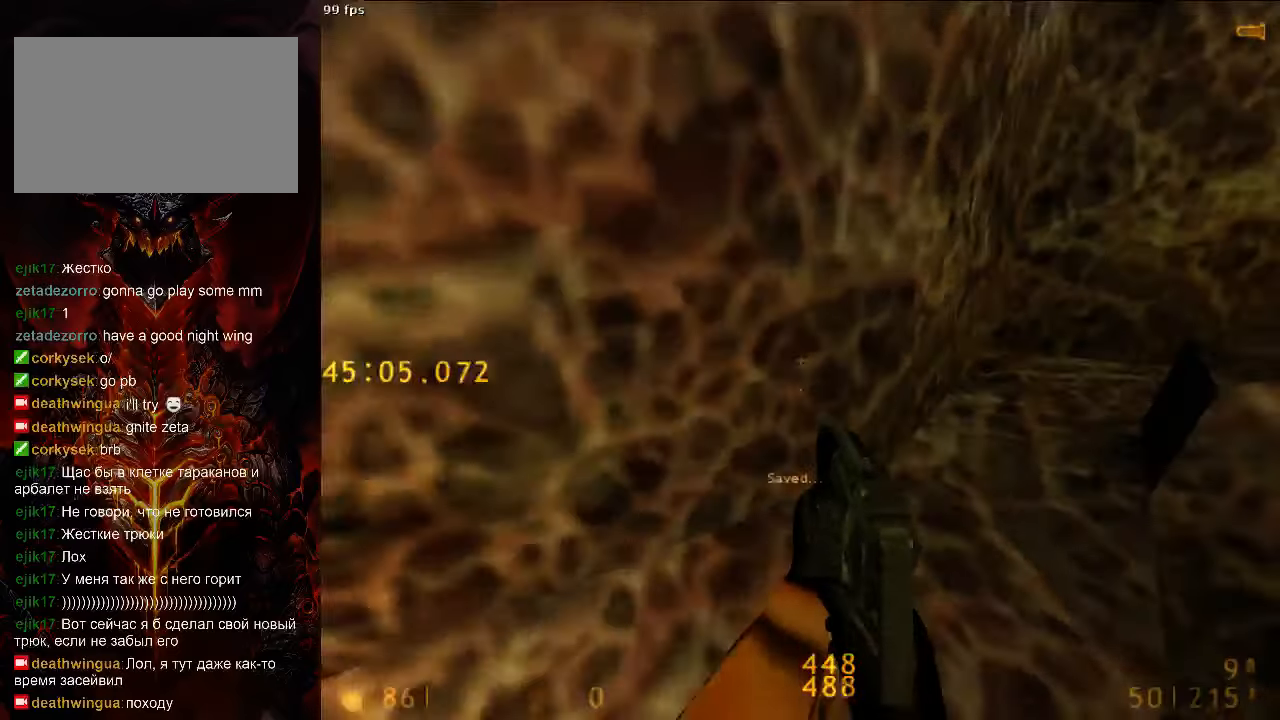
{"keys": ["d", "space"], "mouse": [], "events": [[375, "a", "down"], [375, "d", "up"], [479, "d", "down"], [500, "a", "up"]]}
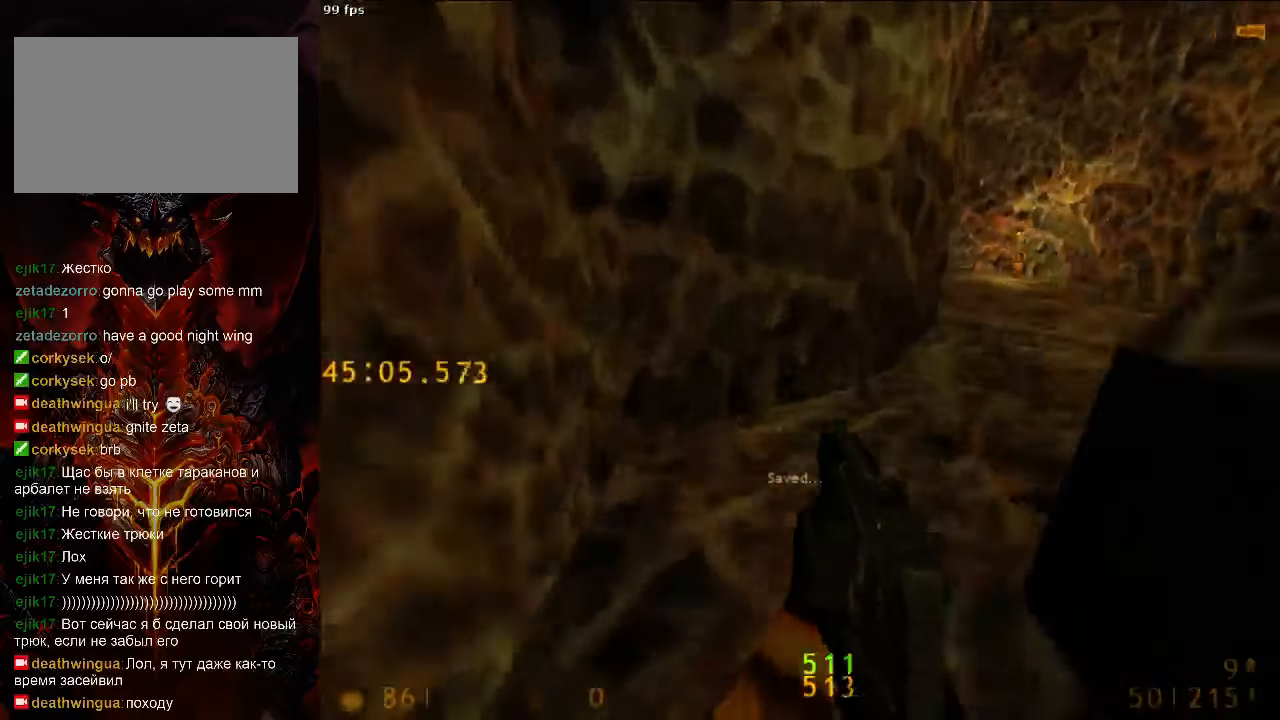
{"keys": ["a", "space"], "mouse": [], "events": [[417, "d", "up"], [438, "a", "down"]]}
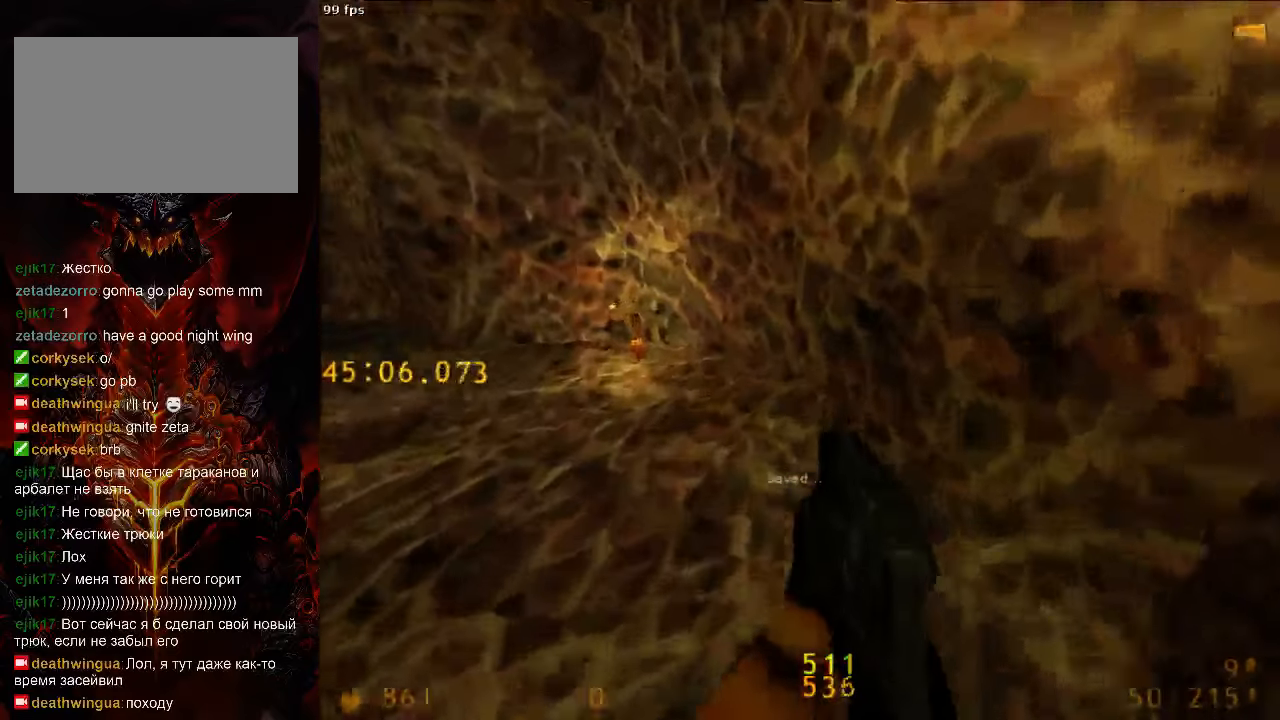
{"keys": ["a", "space"], "mouse": [], "events": []}
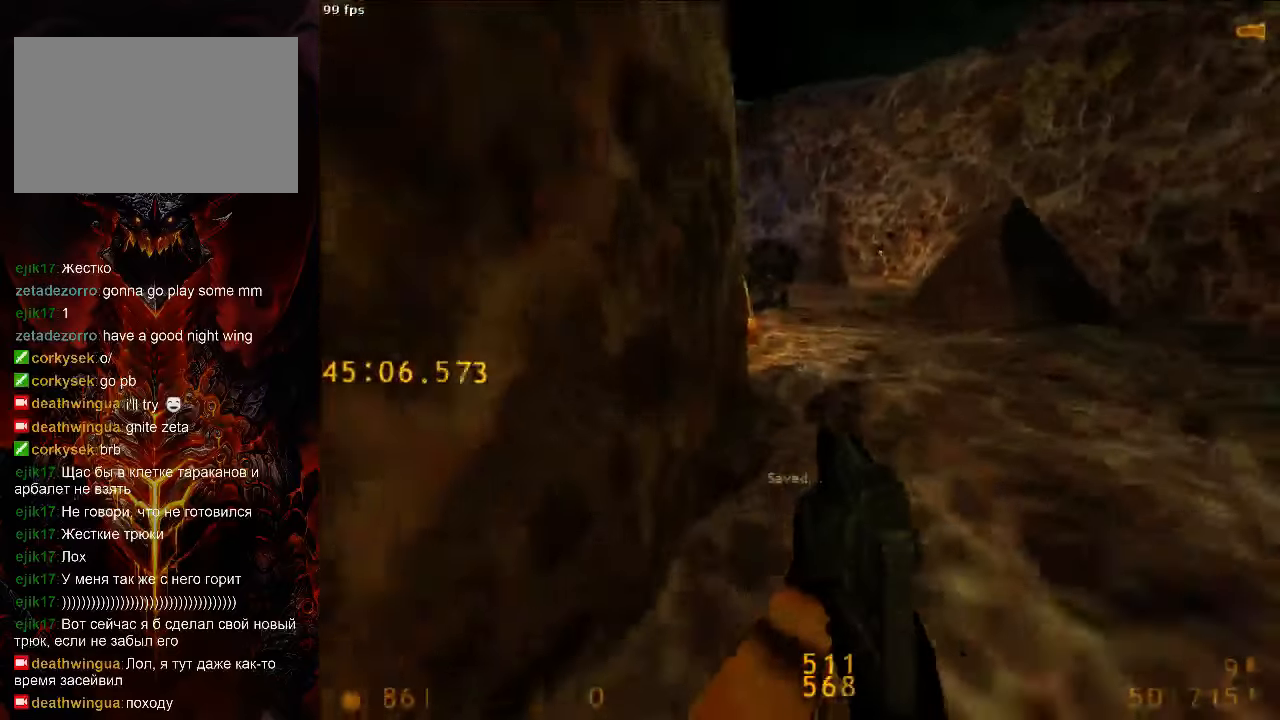
{"keys": ["a", "space"], "mouse": [], "events": [[63, "d", "down"], [83, "a", "up"], [458, "a", "down"], [458, "d", "up"]]}
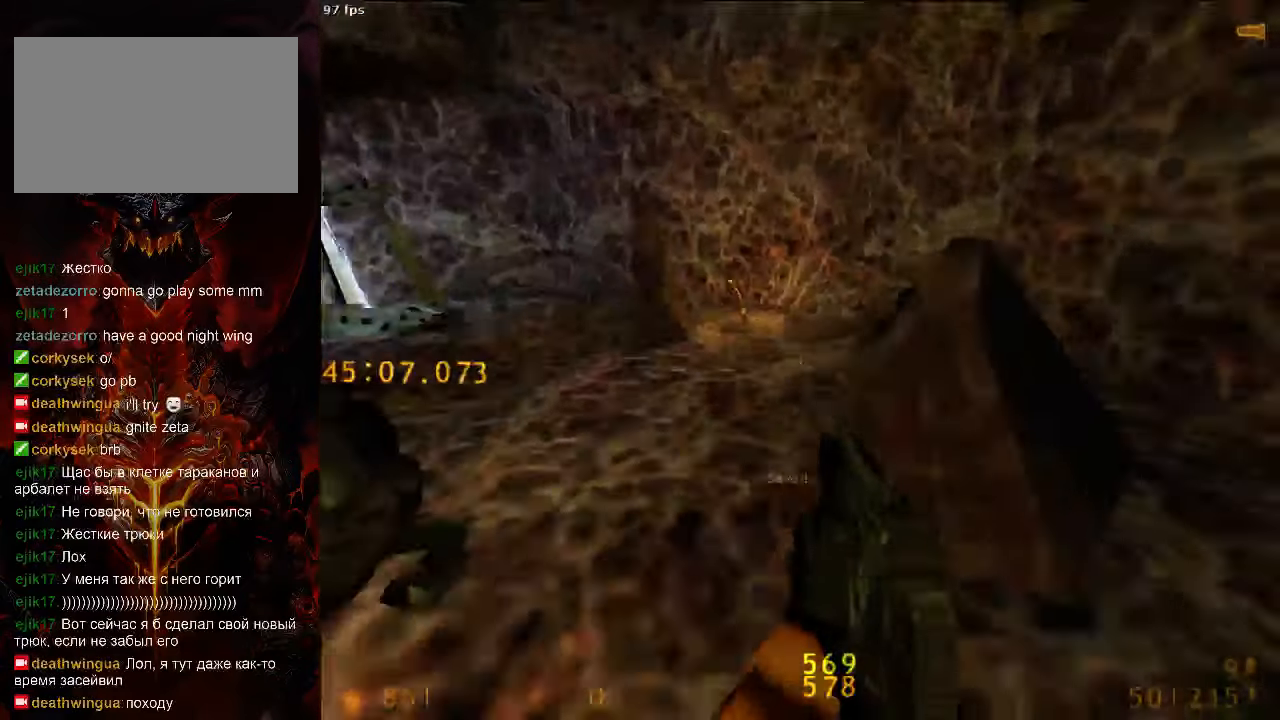
{"keys": ["space"], "mouse": [], "events": [[500, "a", "up"]]}
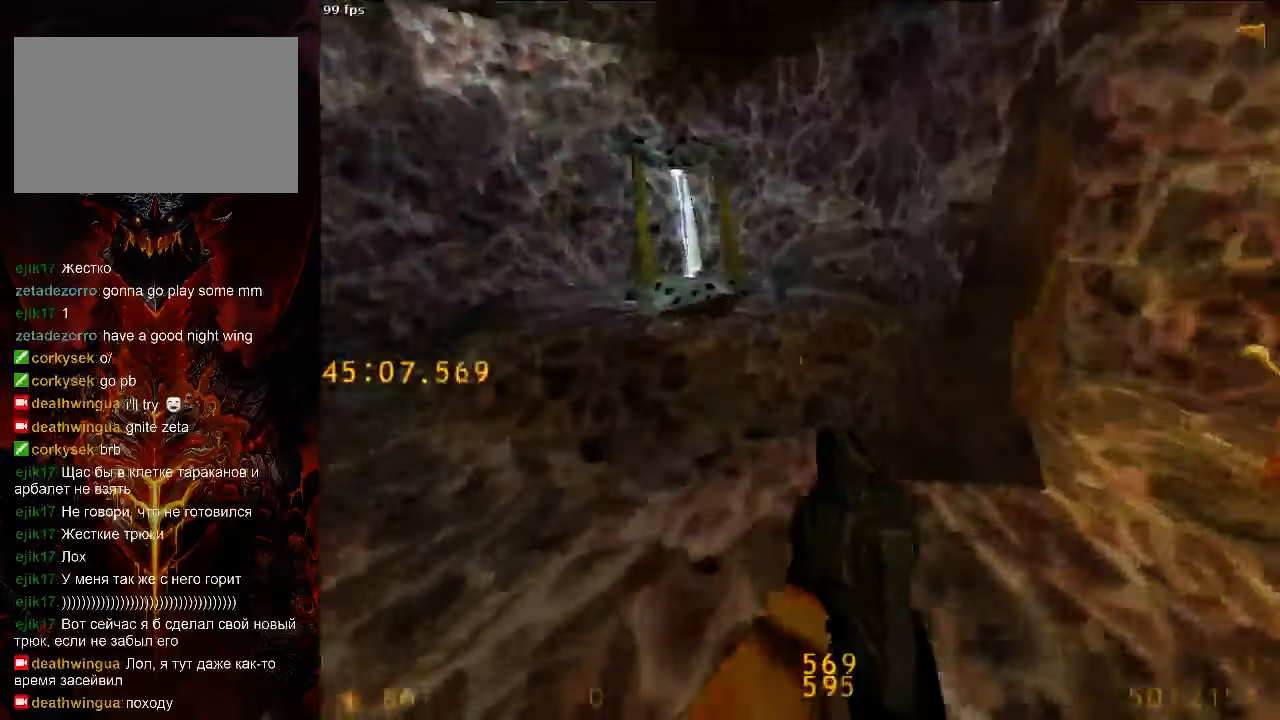
{"keys": ["w"], "mouse": [], "events": [[42, "space", "up"], [63, "ctrl", "down"], [146, "w", "down"], [167, "ctrl", "up"]]}
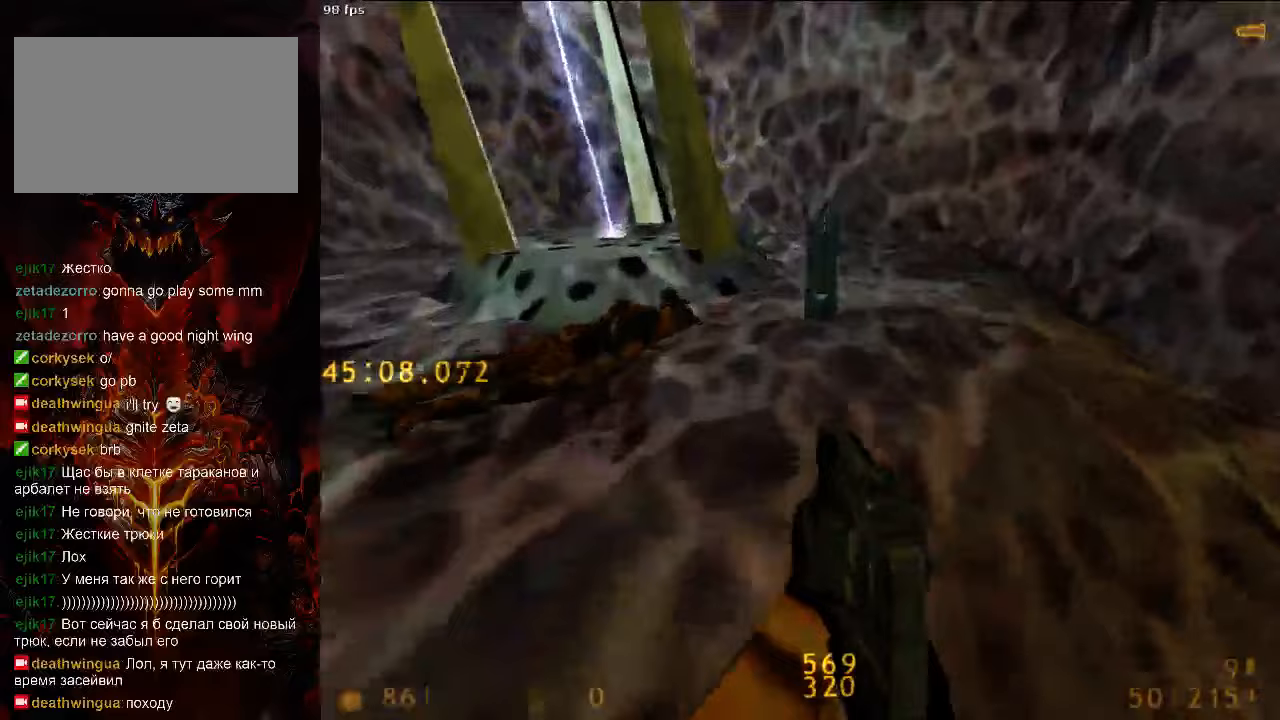
{"keys": ["w"], "mouse": [], "events": [[167, "tab", "down"], [271, "tab", "up"], [313, "d", "down"], [354, "d", "up"]]}
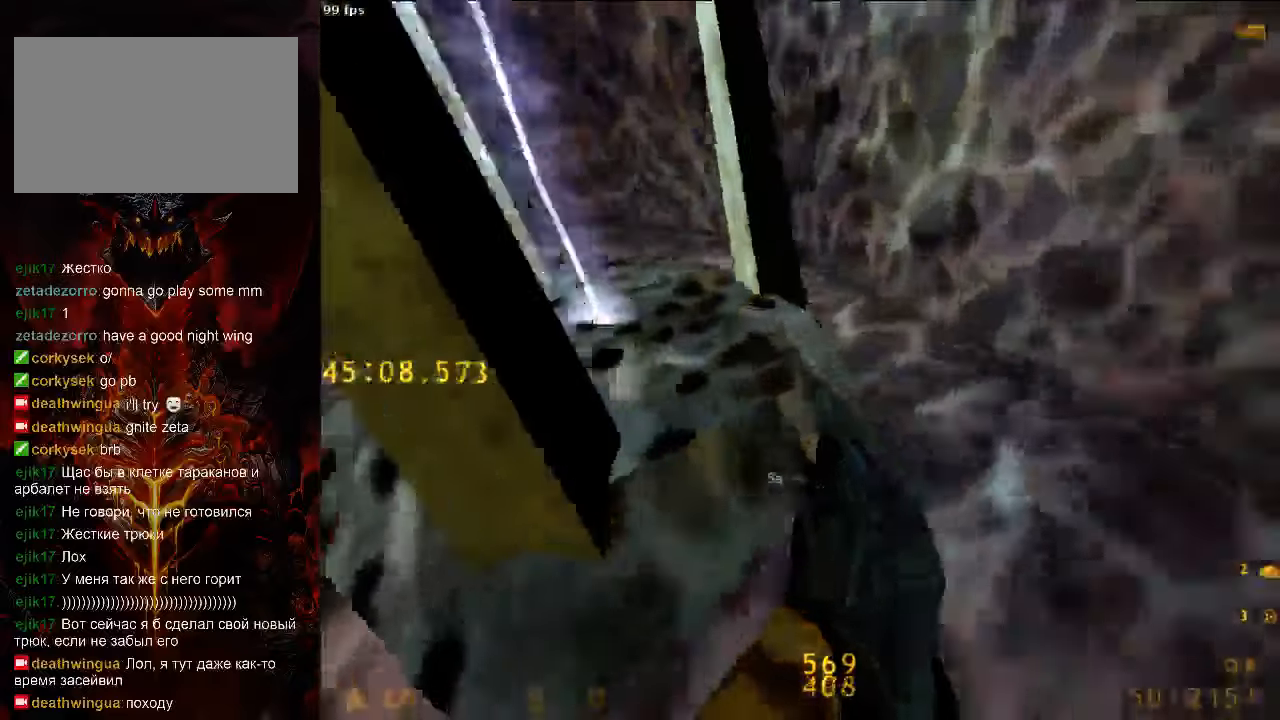
{"keys": ["a"], "mouse": [], "events": [[42, "a", "down"], [188, "a", "up"], [188, "w", "up"], [500, "a", "down"]]}
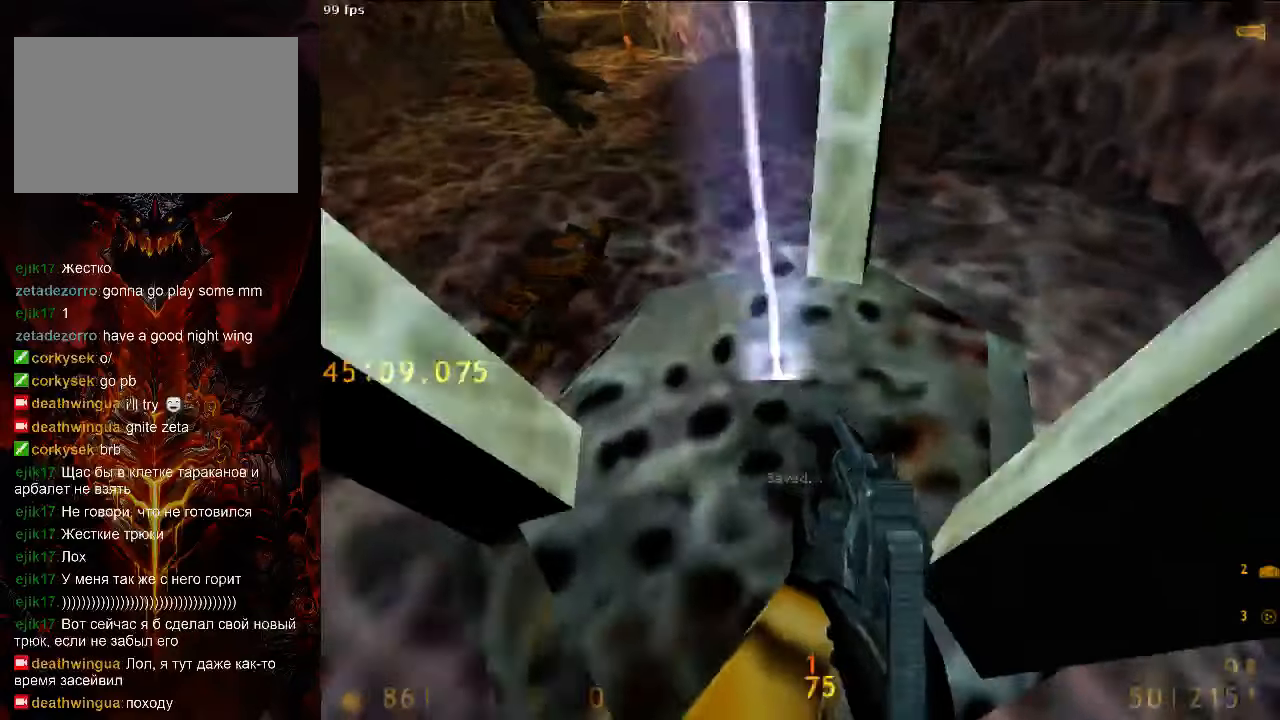
{"keys": [], "mouse": [], "events": [[63, "a", "up"], [167, "w", "down"], [229, "w", "up"]]}
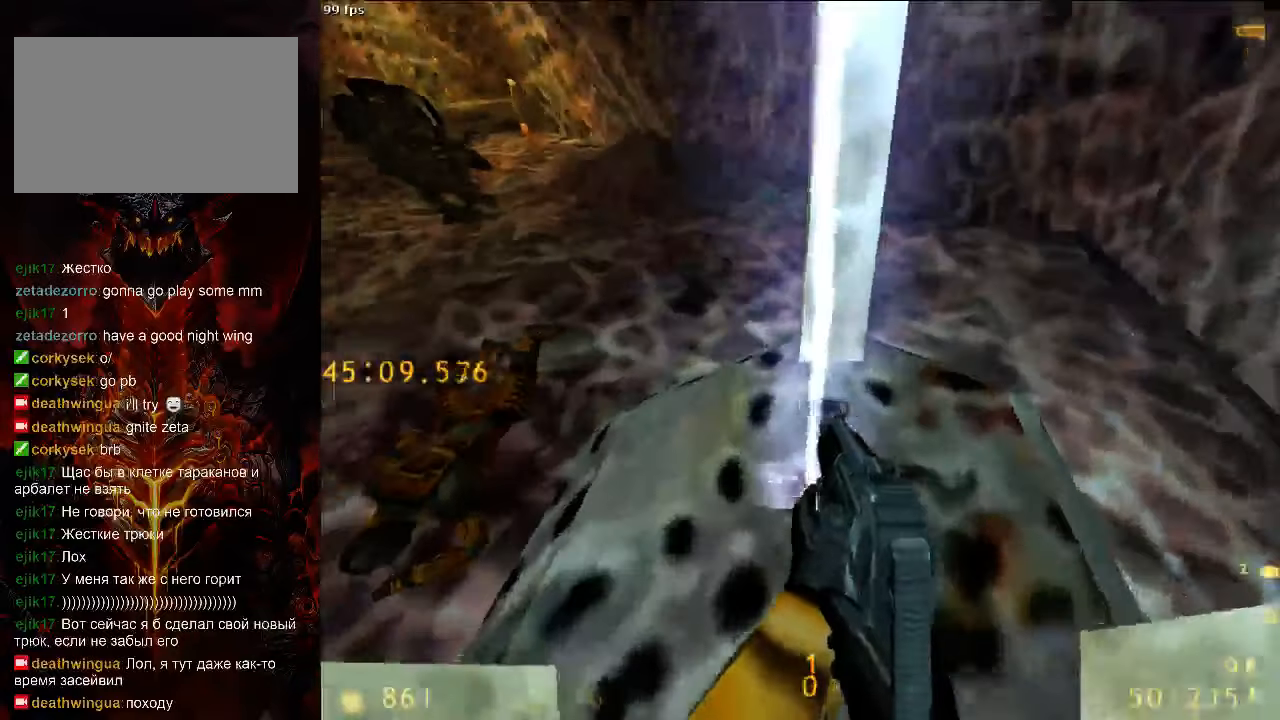
{"keys": [], "mouse": [], "events": [[104, "w", "down"], [125, "w", "up"]]}
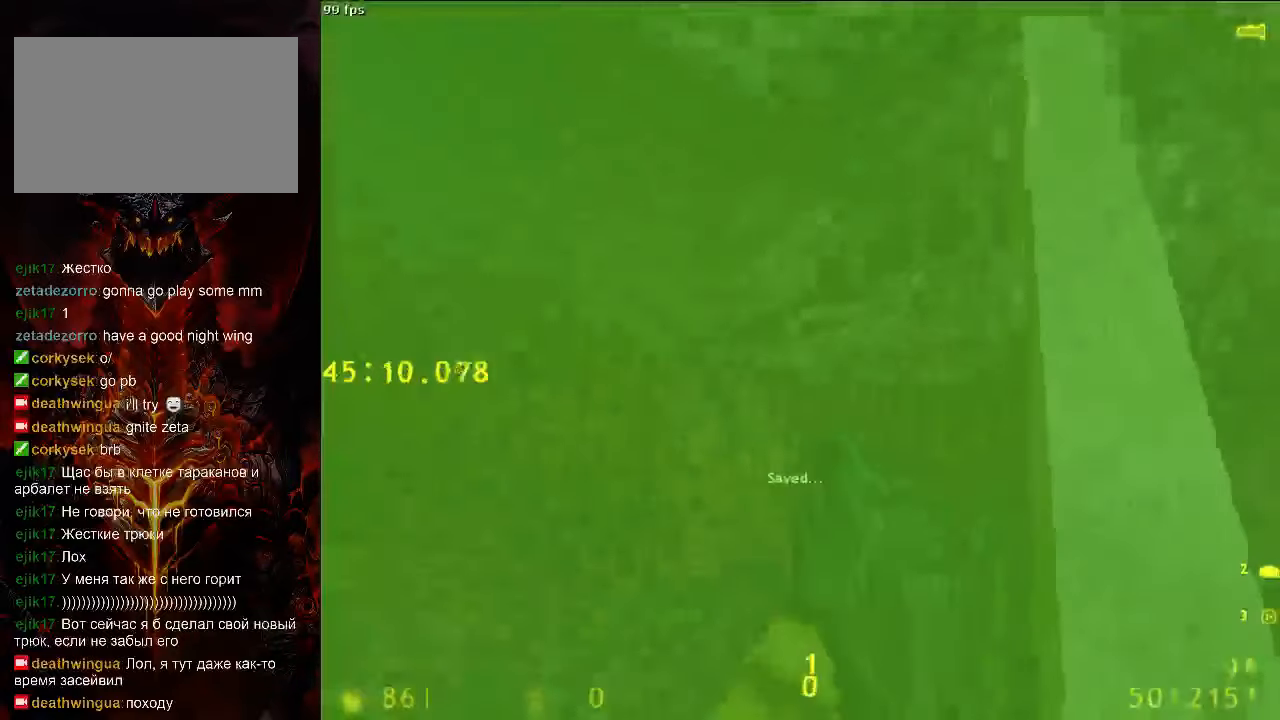
{"keys": [], "mouse": [], "events": []}
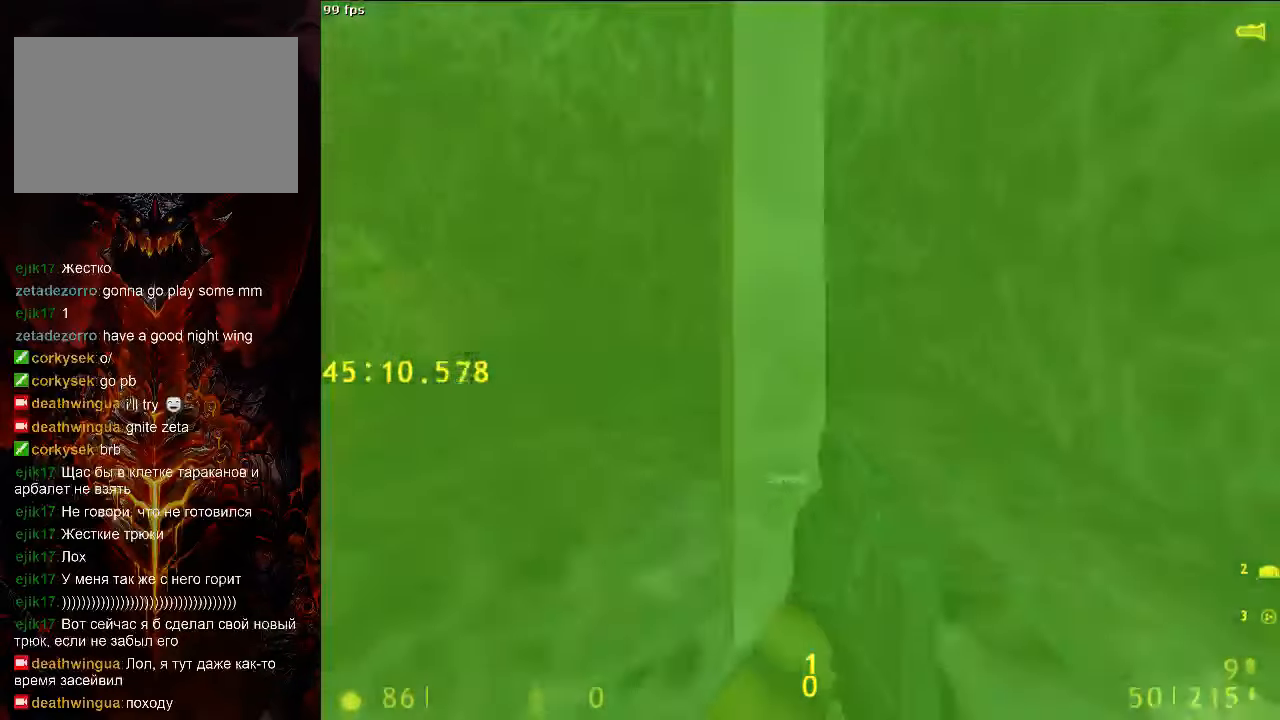
{"keys": [], "mouse": [], "events": []}